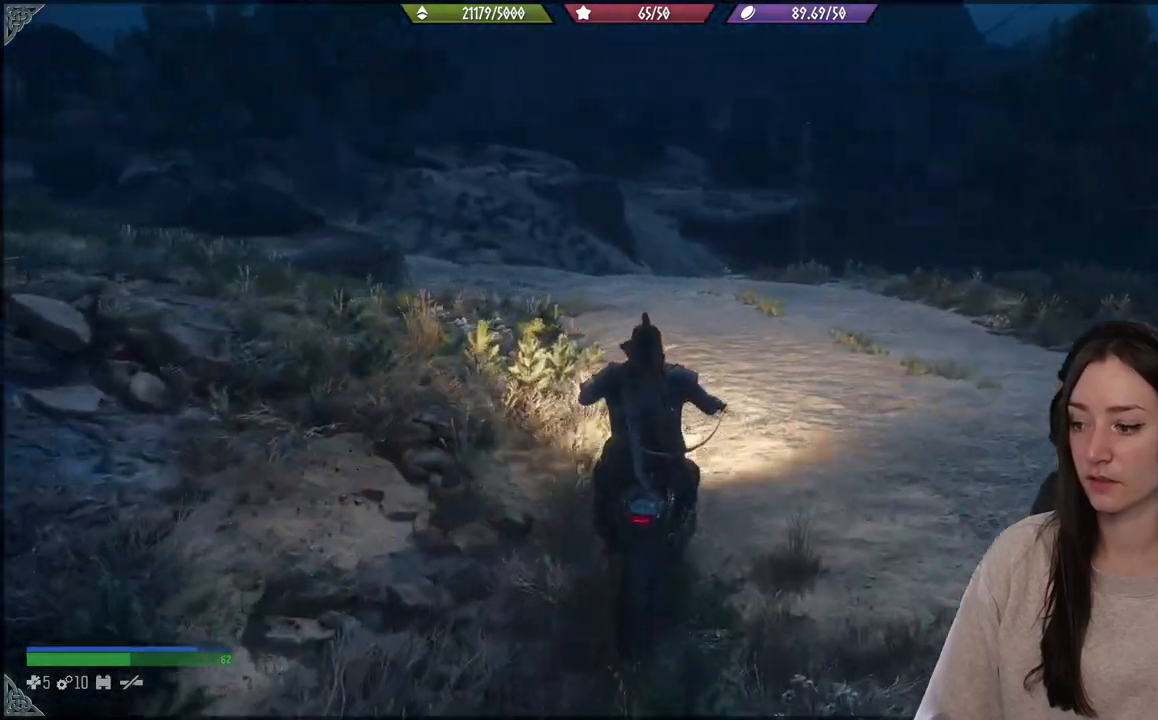
Gameplay with a controller (Xbox layout); each line is a JSON object with the inputs held at the frame after it. "events" lists button and stick changes between this image and that frame as [ms after this image, input, new state], when the widget could be followed in between. Not read: L3.
{"buttons": ["R2"], "left_stick": "center", "right_stick": "left", "events": [[150, "R2", "down"]]}
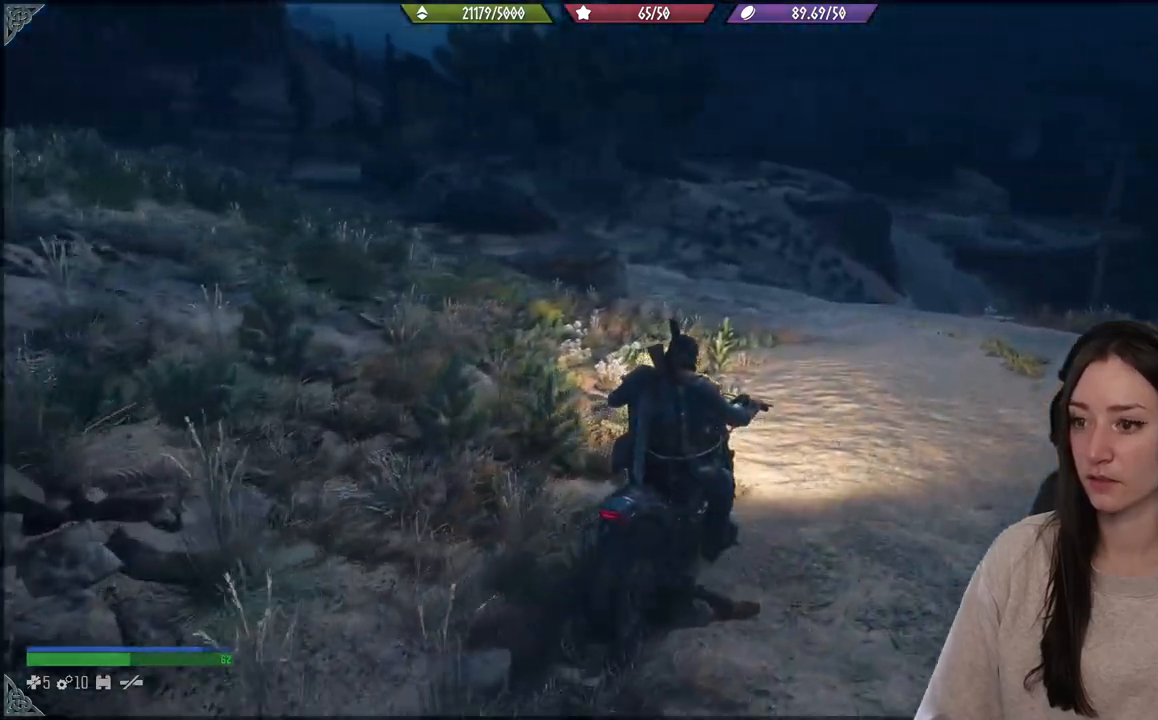
{"buttons": ["R2"], "left_stick": "center", "right_stick": "up-right", "events": [[317, "right_stick", "center"], [400, "right_stick", "up-right"]]}
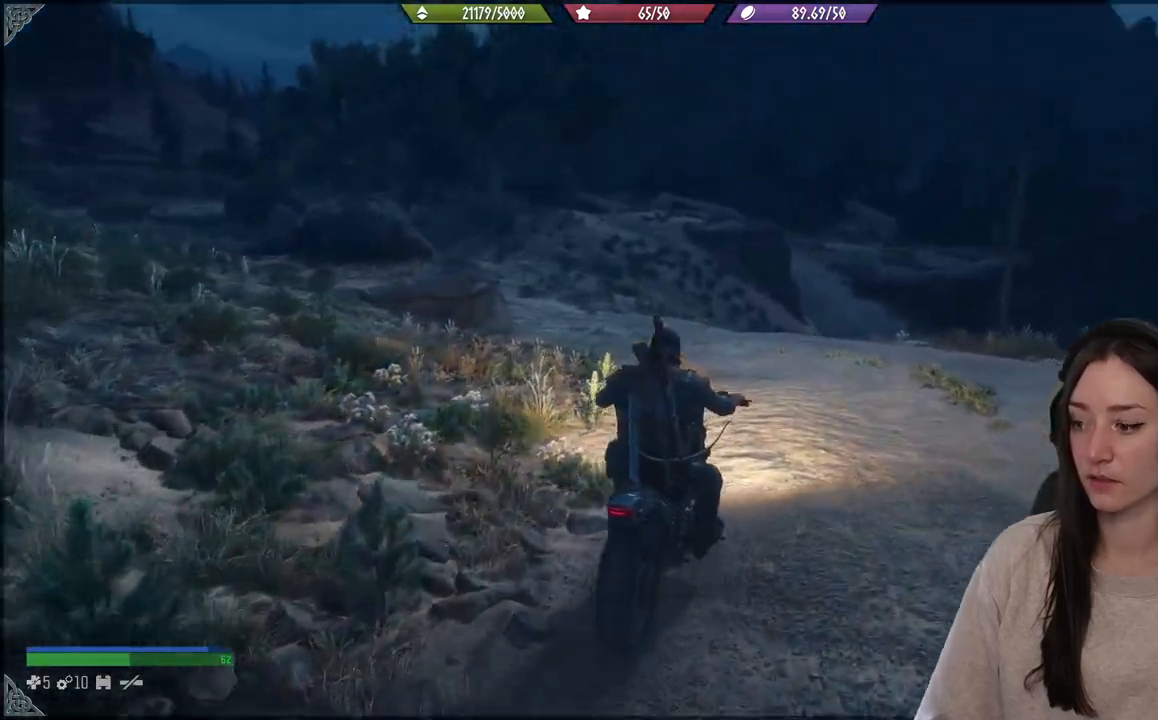
{"buttons": ["R2"], "left_stick": "center", "right_stick": "up", "events": [[33, "right_stick", "center"], [433, "right_stick", "up"]]}
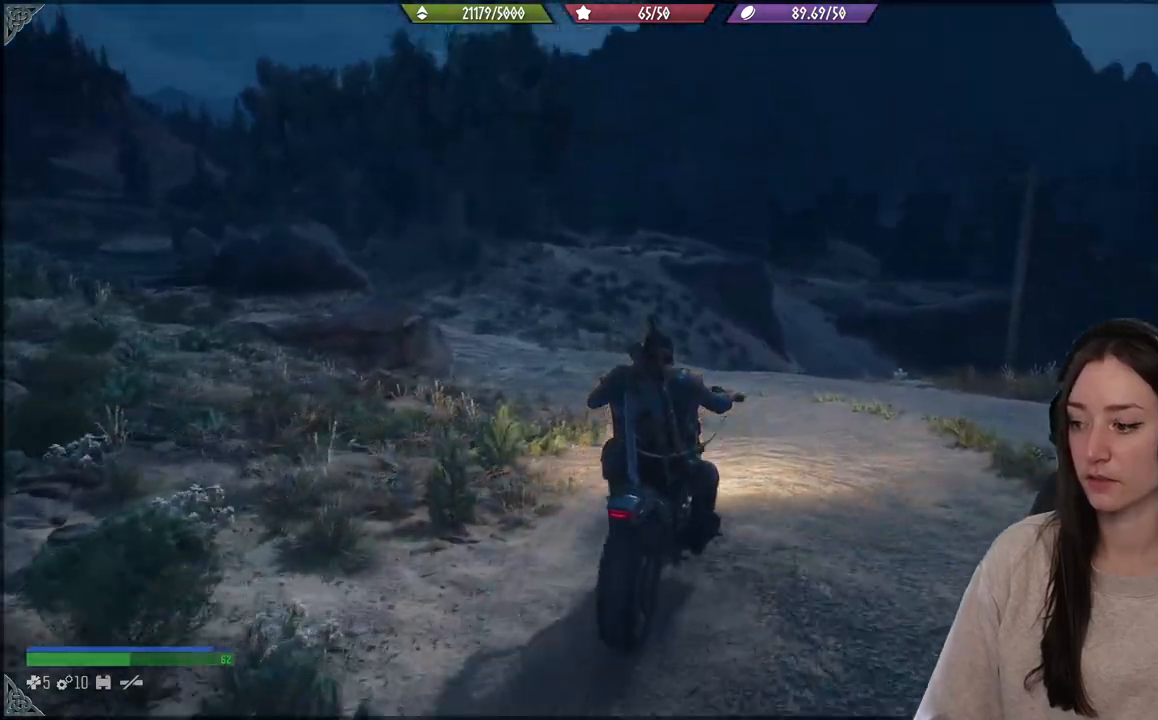
{"buttons": [], "left_stick": "center", "right_stick": "center"}
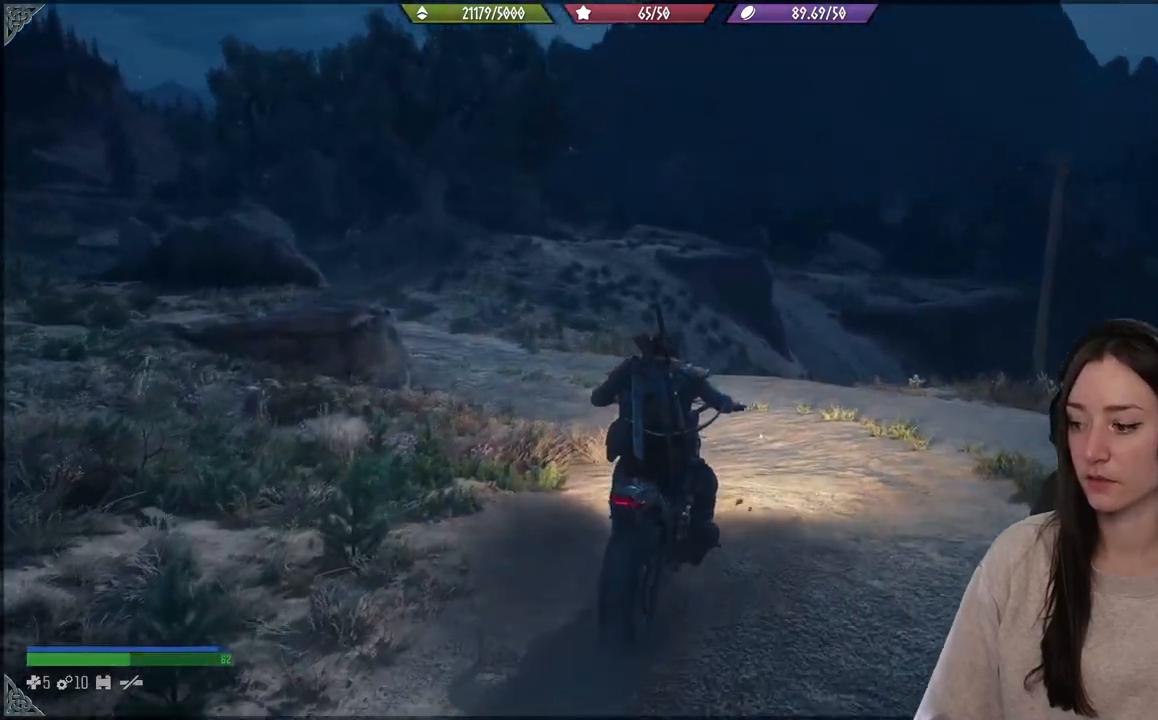
{"buttons": ["R2"], "left_stick": "center", "right_stick": "center"}
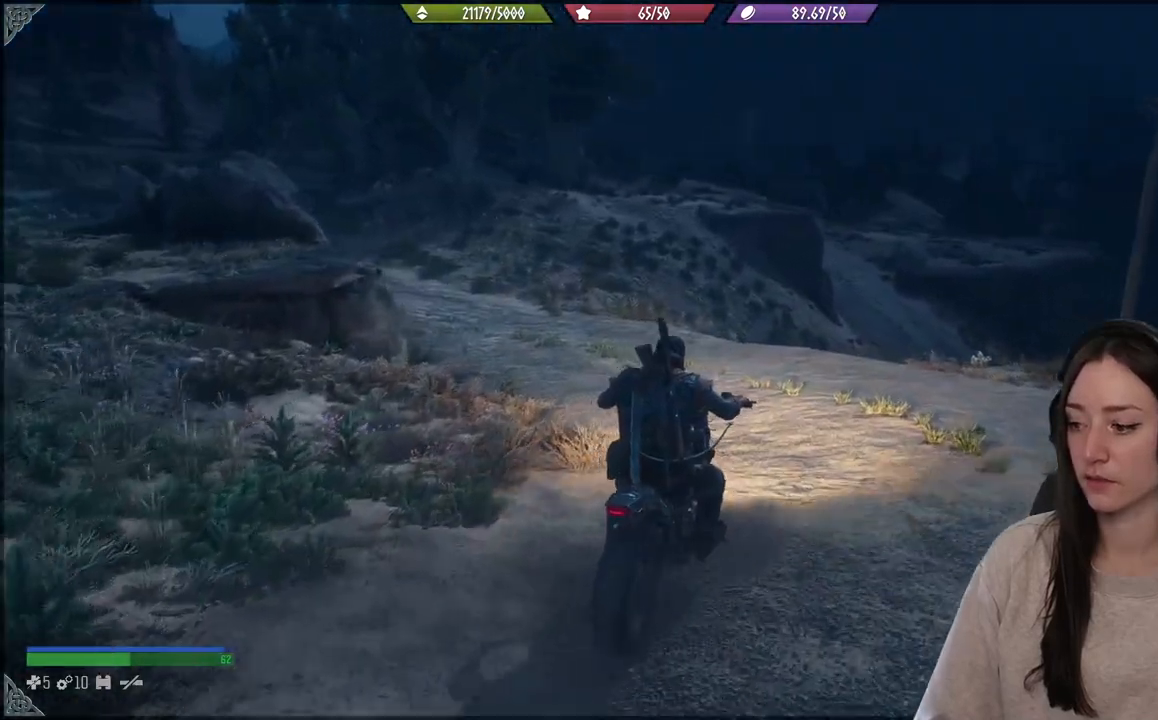
{"buttons": [], "left_stick": "center", "right_stick": "left", "events": [[67, "R2", "up"], [117, "left_stick", "left"], [217, "left_stick", "center"], [283, "right_stick", "left"]]}
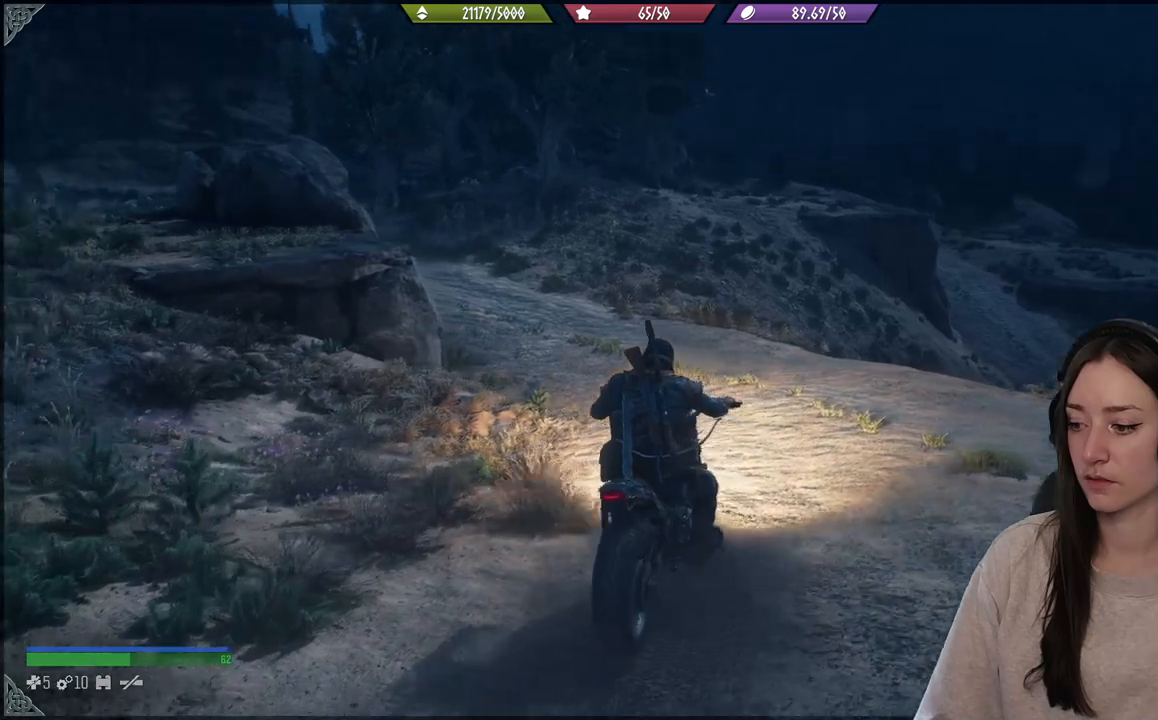
{"buttons": [], "left_stick": "center", "right_stick": "center", "events": [[17, "left_stick", "left"], [133, "right_stick", "center"], [283, "left_stick", "center"]]}
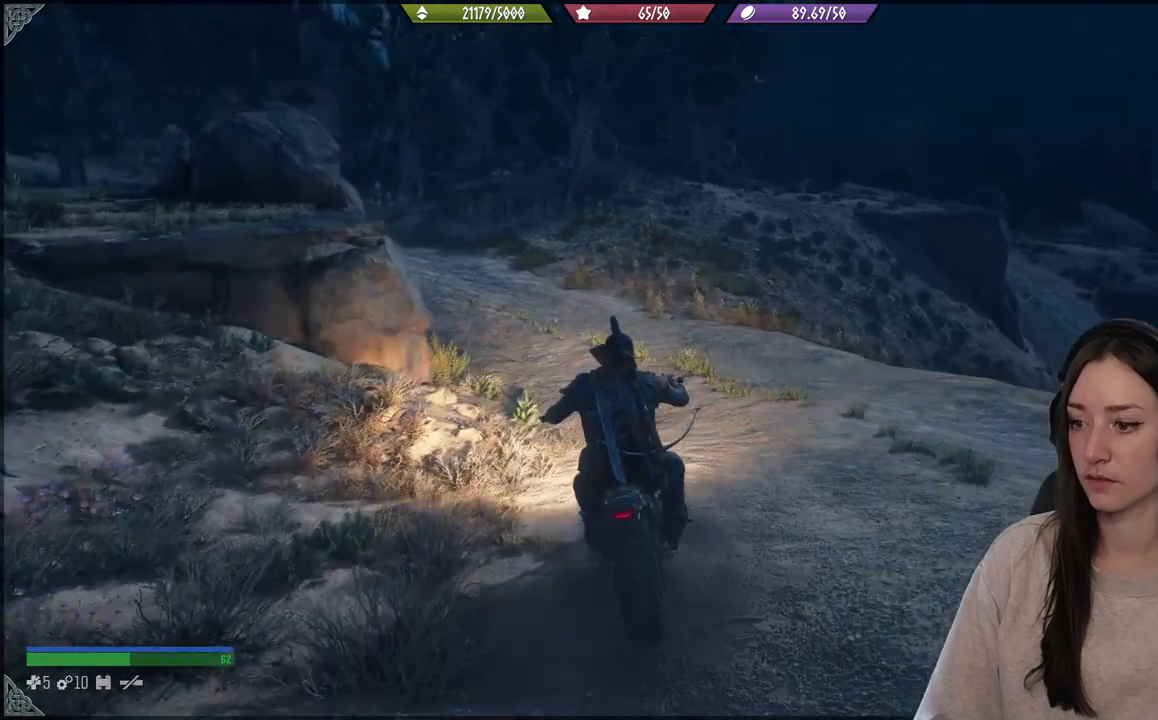
{"buttons": [], "left_stick": "center", "right_stick": "center", "events": [[33, "left_stick", "up-right"], [233, "left_stick", "center"]]}
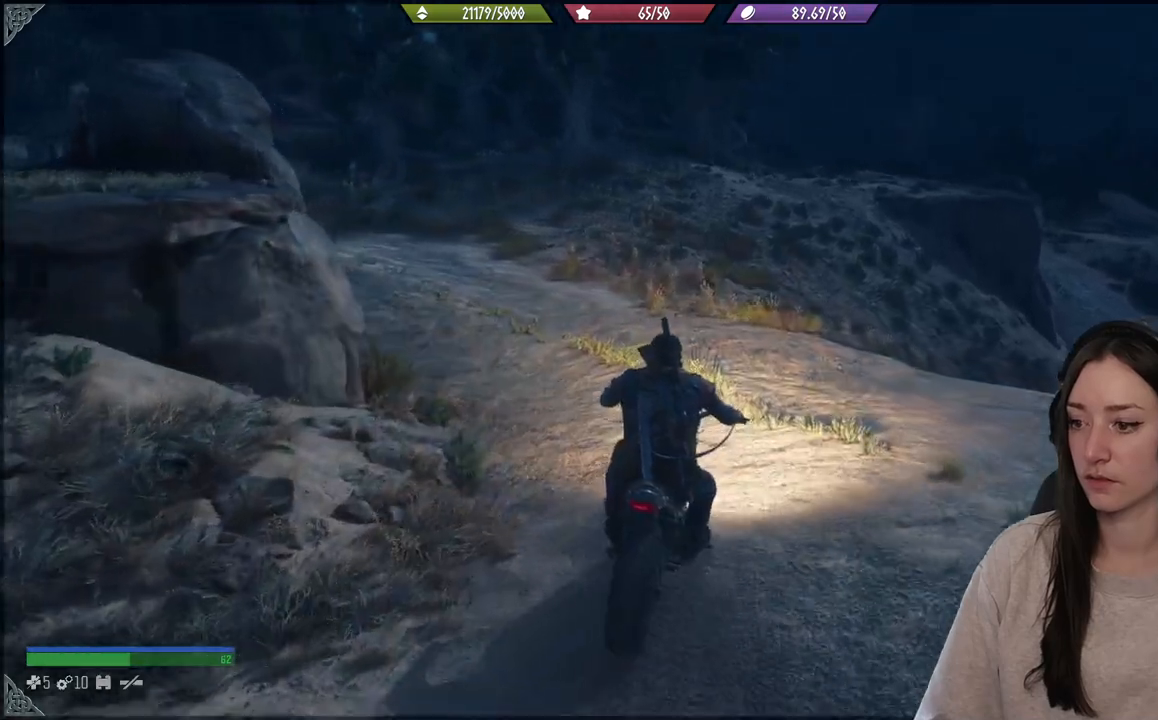
{"buttons": ["L2"], "left_stick": "center", "right_stick": "center", "events": [[33, "right_stick", "right"], [133, "L2", "down"], [333, "right_stick", "center"]]}
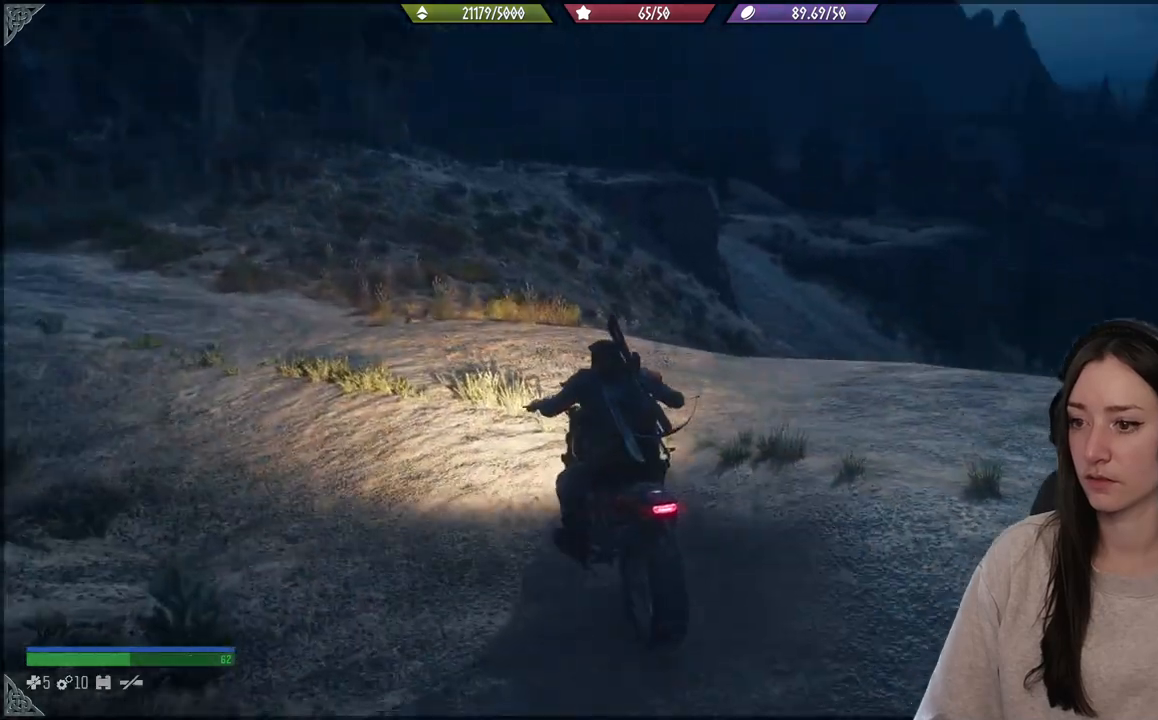
{"buttons": [], "left_stick": "center", "right_stick": "center", "events": [[283, "L2", "up"]]}
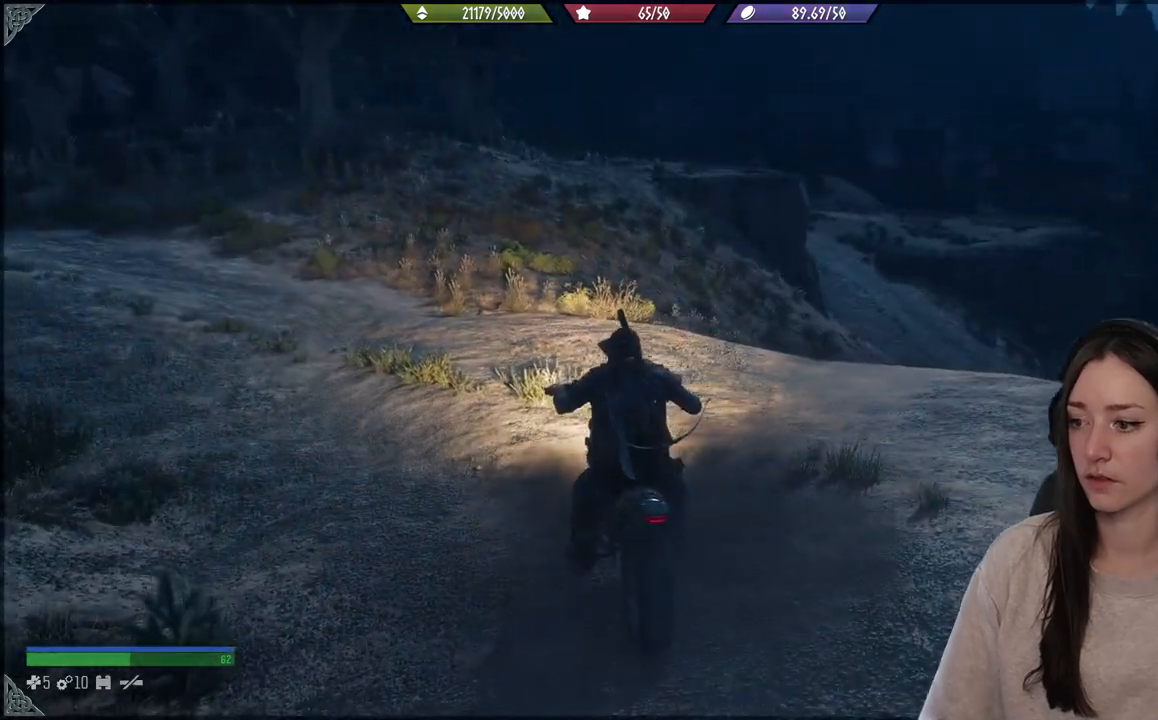
{"buttons": [], "left_stick": "center", "right_stick": "center", "events": []}
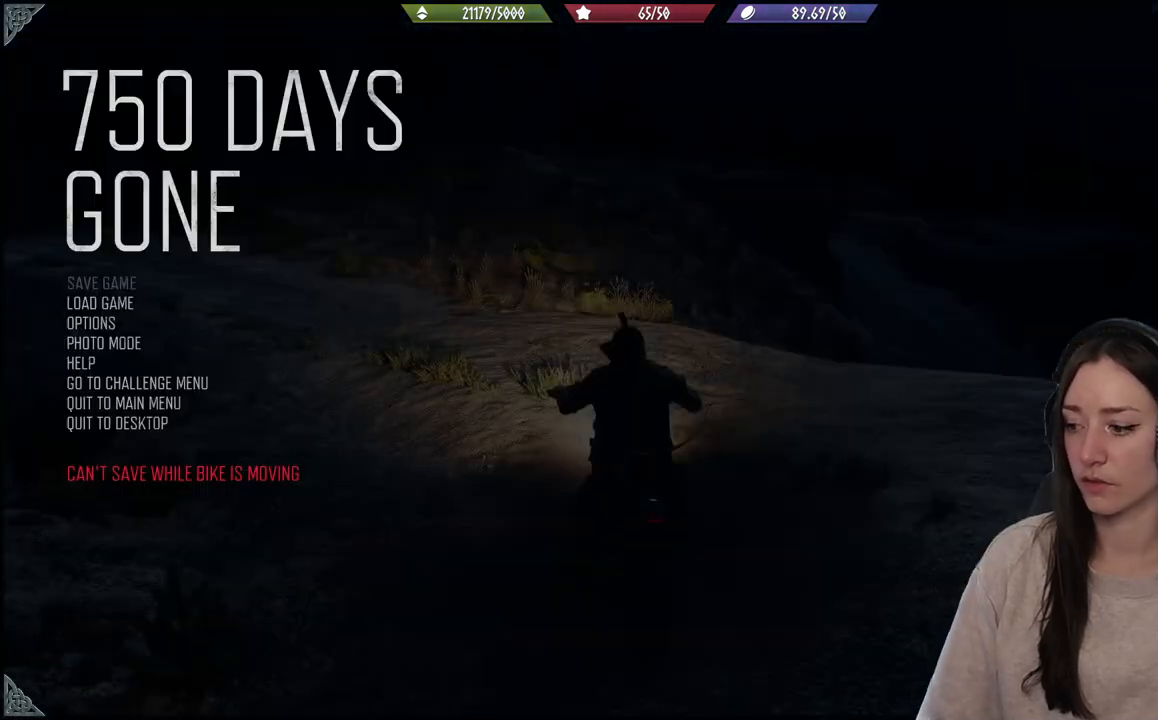
{"buttons": [], "left_stick": "center", "right_stick": "center", "events": []}
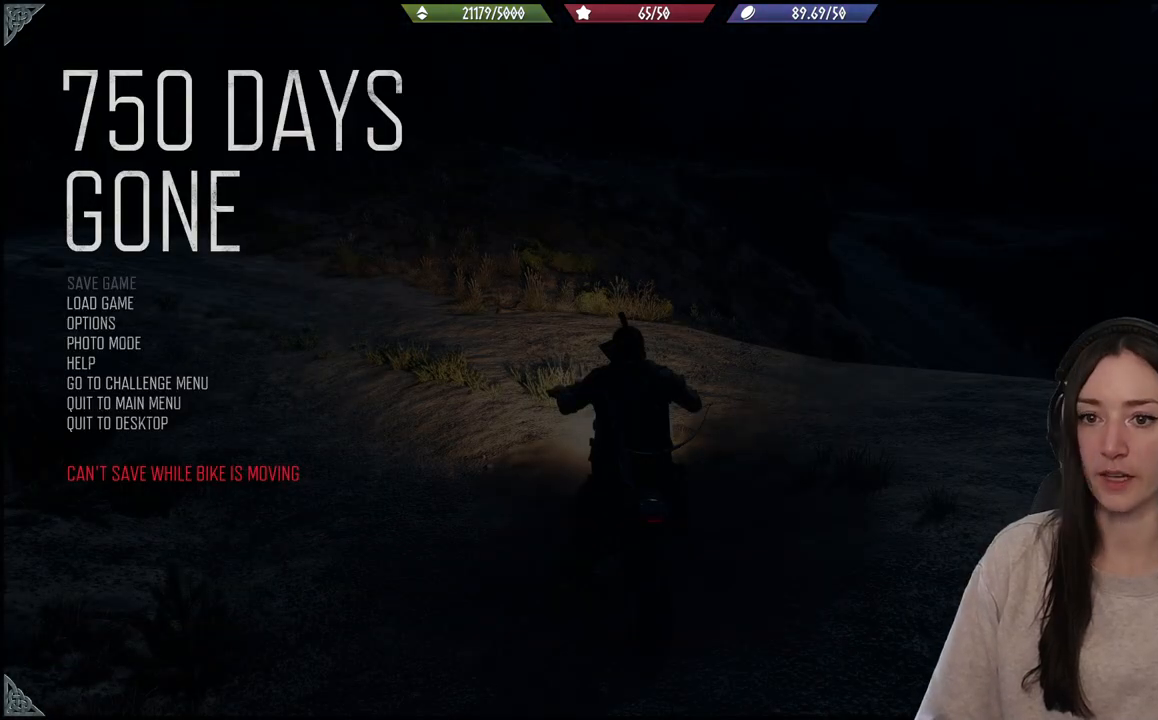
{"buttons": [], "left_stick": "center", "right_stick": "center", "events": []}
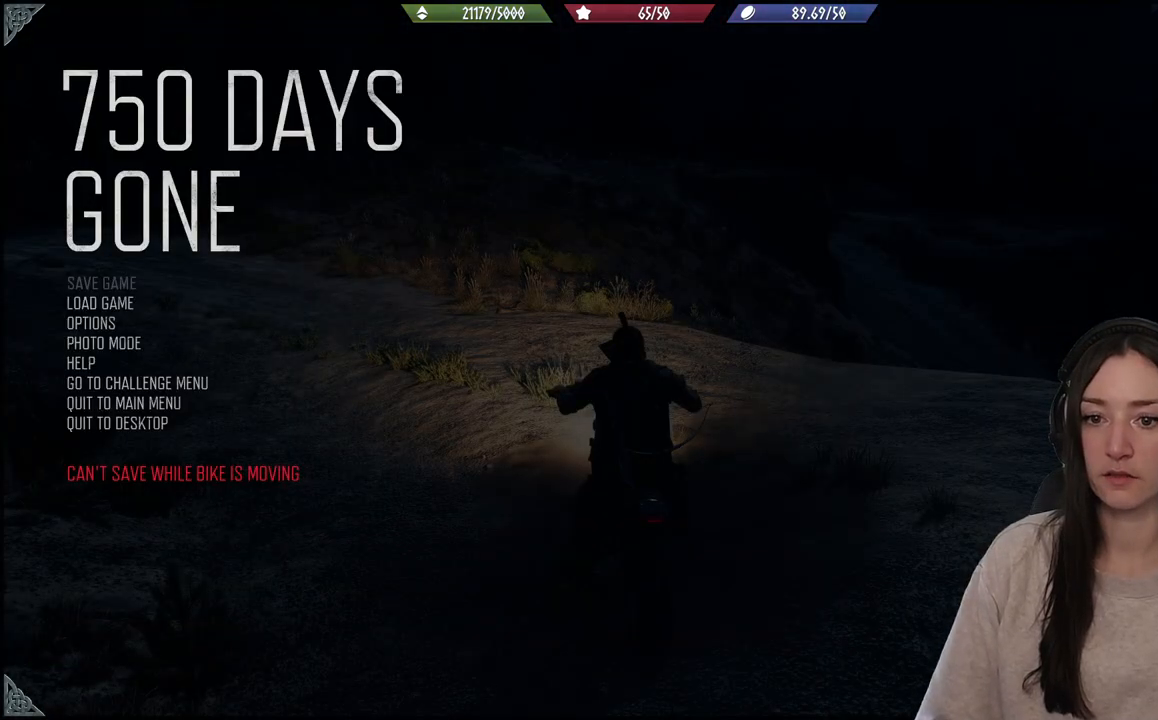
{"buttons": [], "left_stick": "center", "right_stick": "center", "events": [[50, "B", "down"], [117, "B", "up"]]}
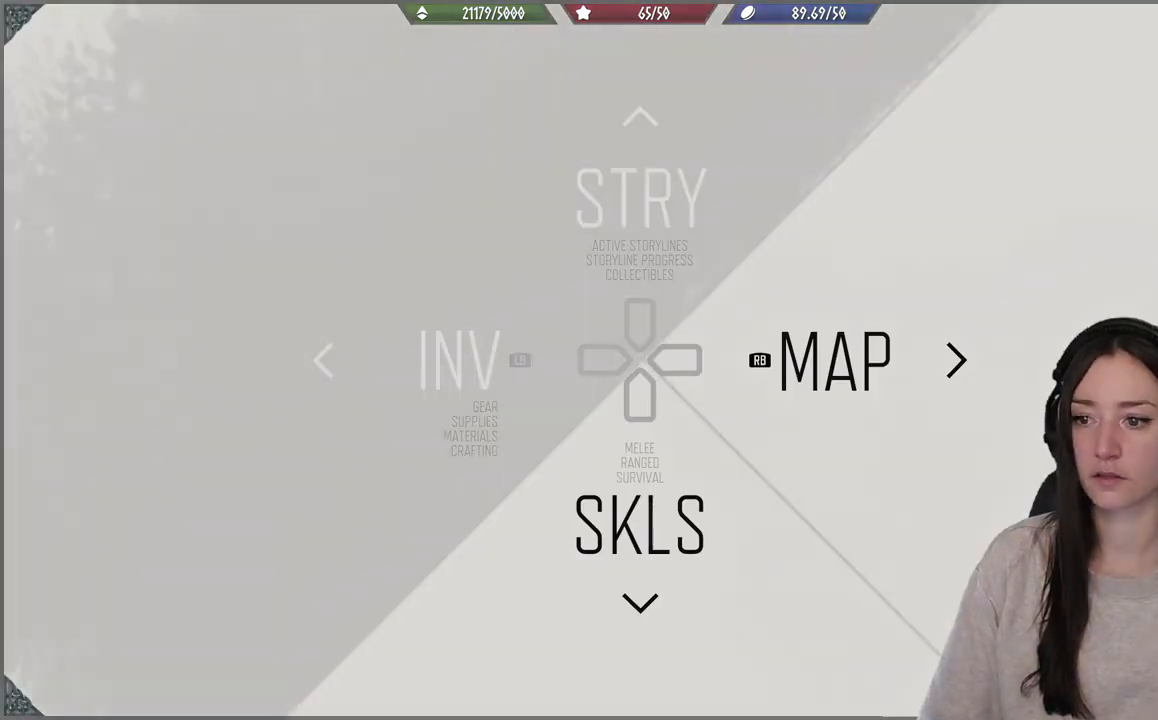
{"buttons": [], "left_stick": "center", "right_stick": "center", "events": []}
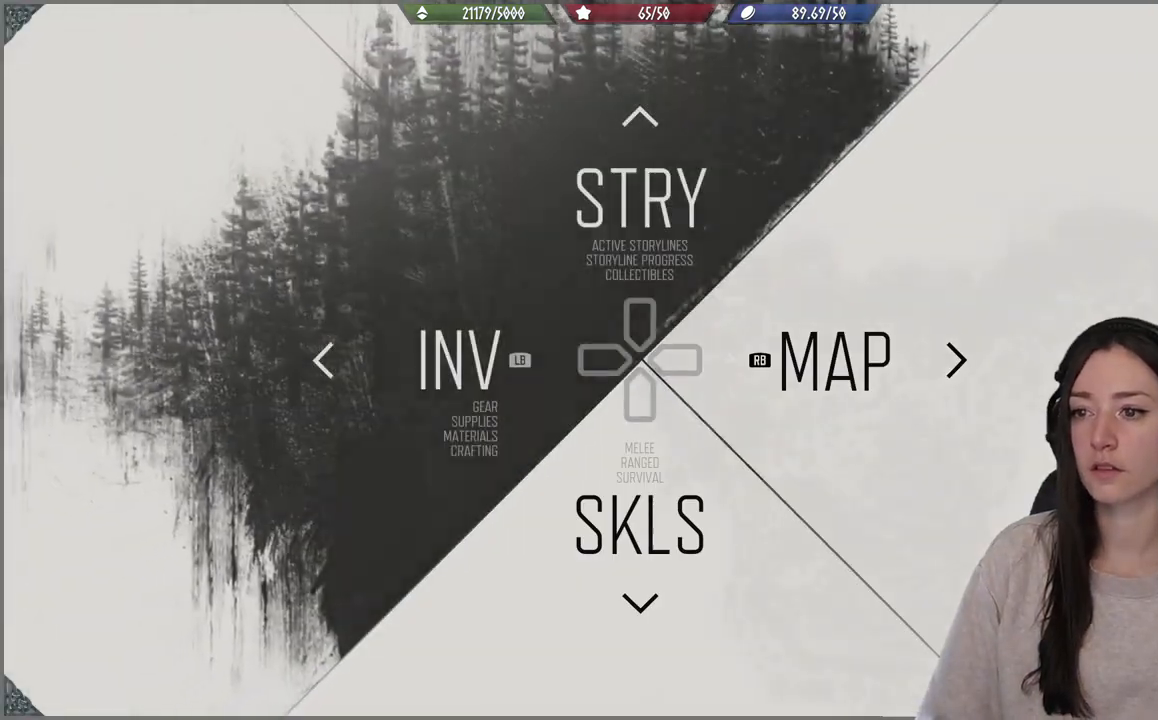
{"buttons": [], "left_stick": "center", "right_stick": "center", "events": []}
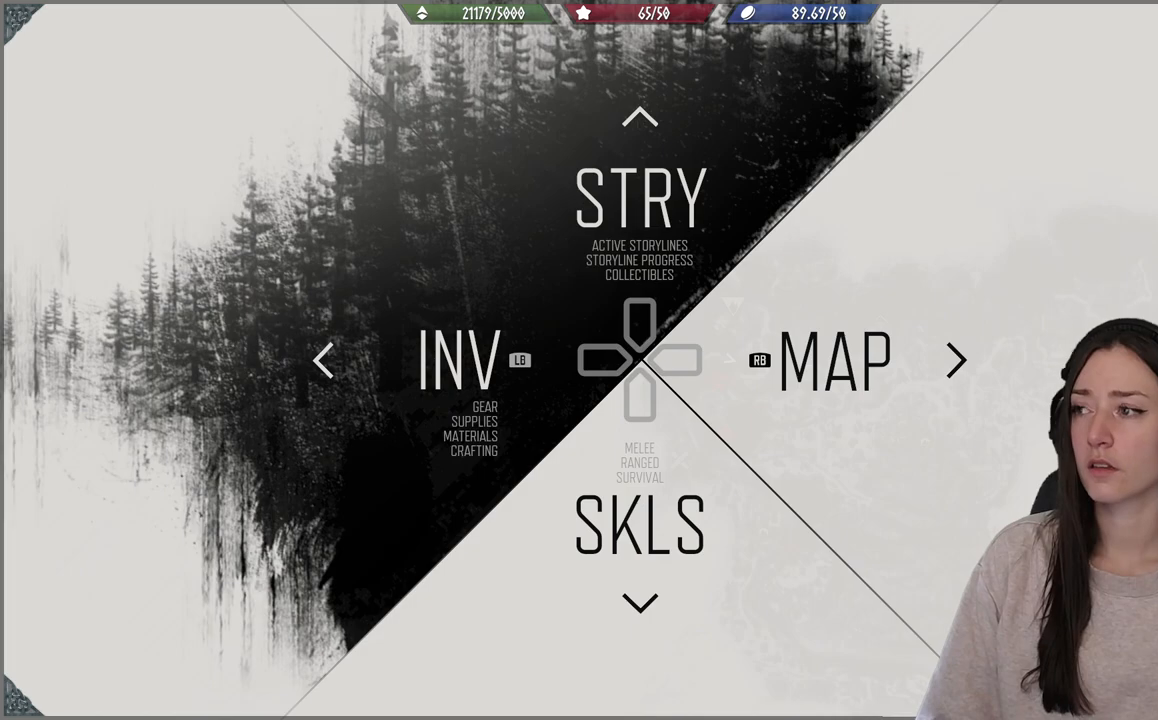
{"buttons": [], "left_stick": "center", "right_stick": "center", "events": []}
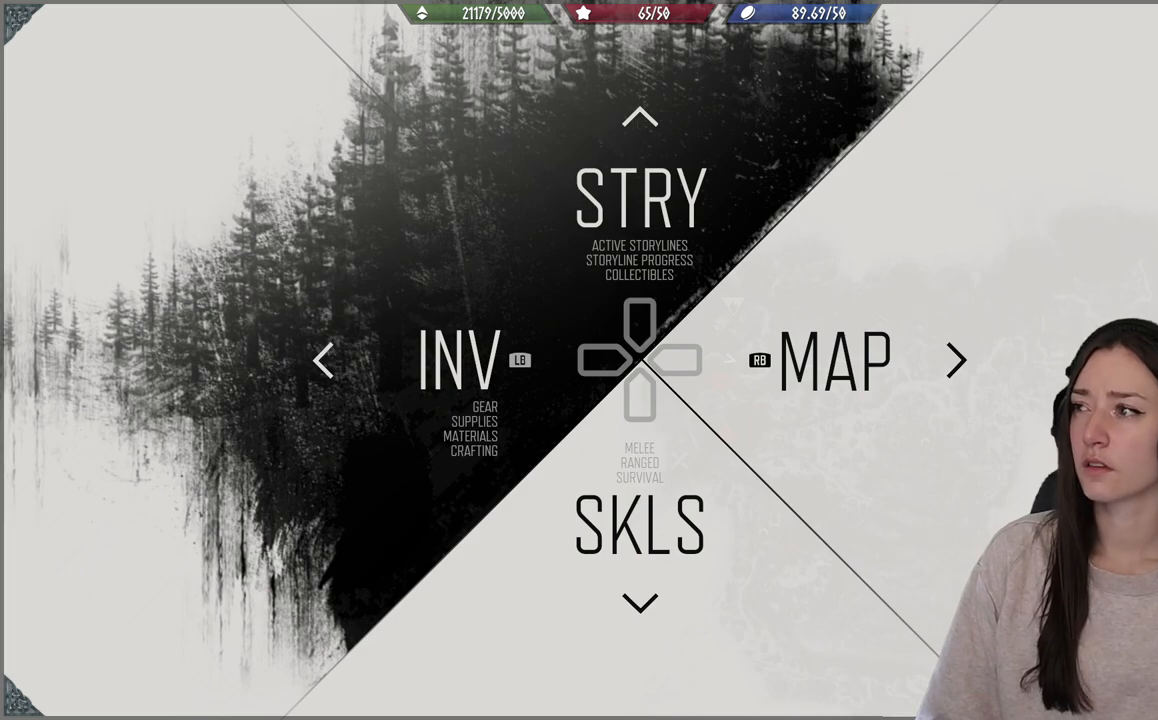
{"buttons": [], "left_stick": "center", "right_stick": "center", "events": []}
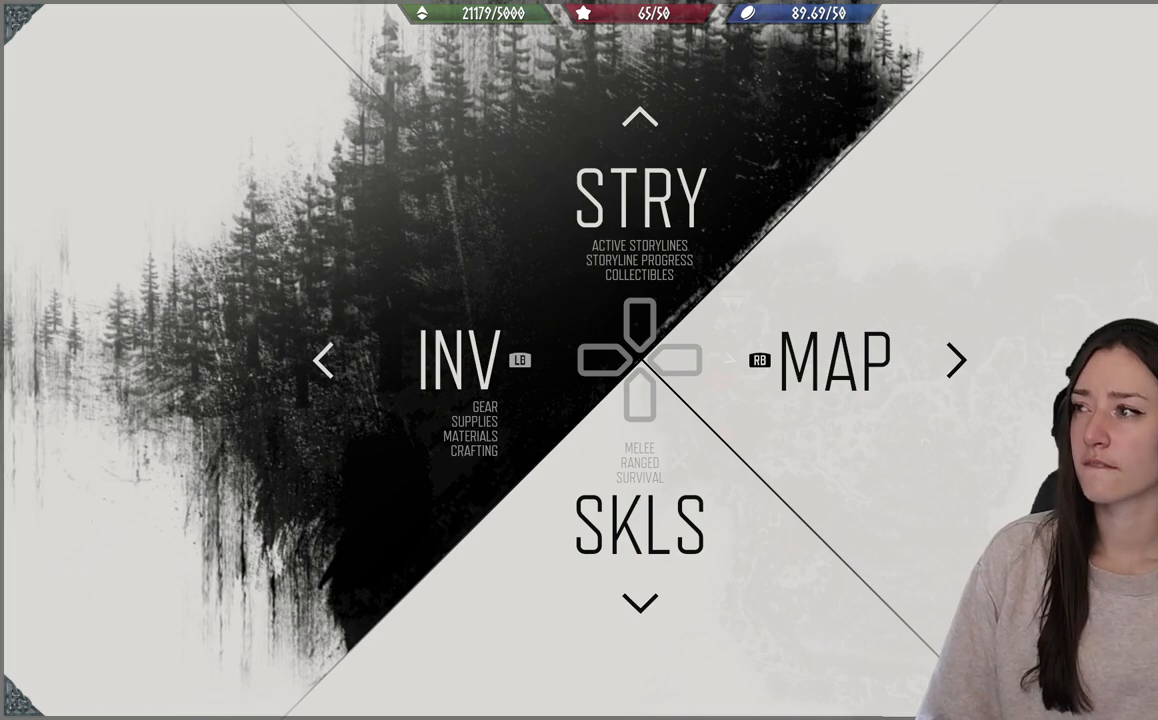
{"buttons": [], "left_stick": "center", "right_stick": "center", "events": []}
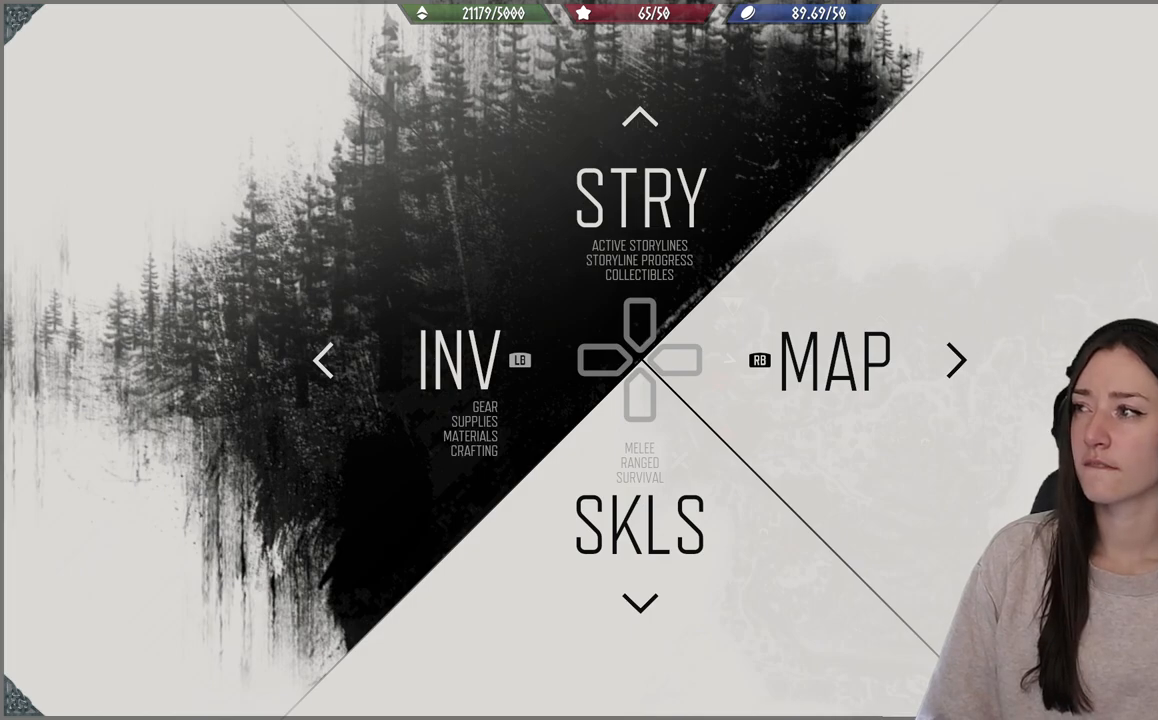
{"buttons": [], "left_stick": "center", "right_stick": "center", "events": []}
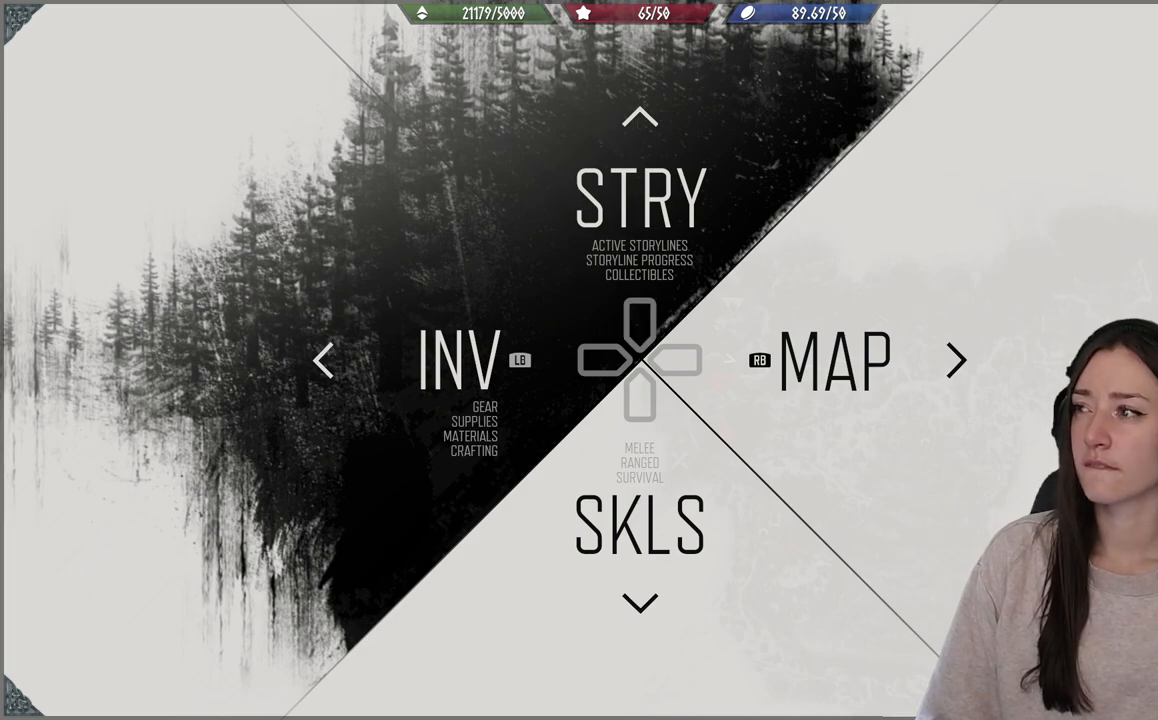
{"buttons": [], "left_stick": "center", "right_stick": "center", "events": []}
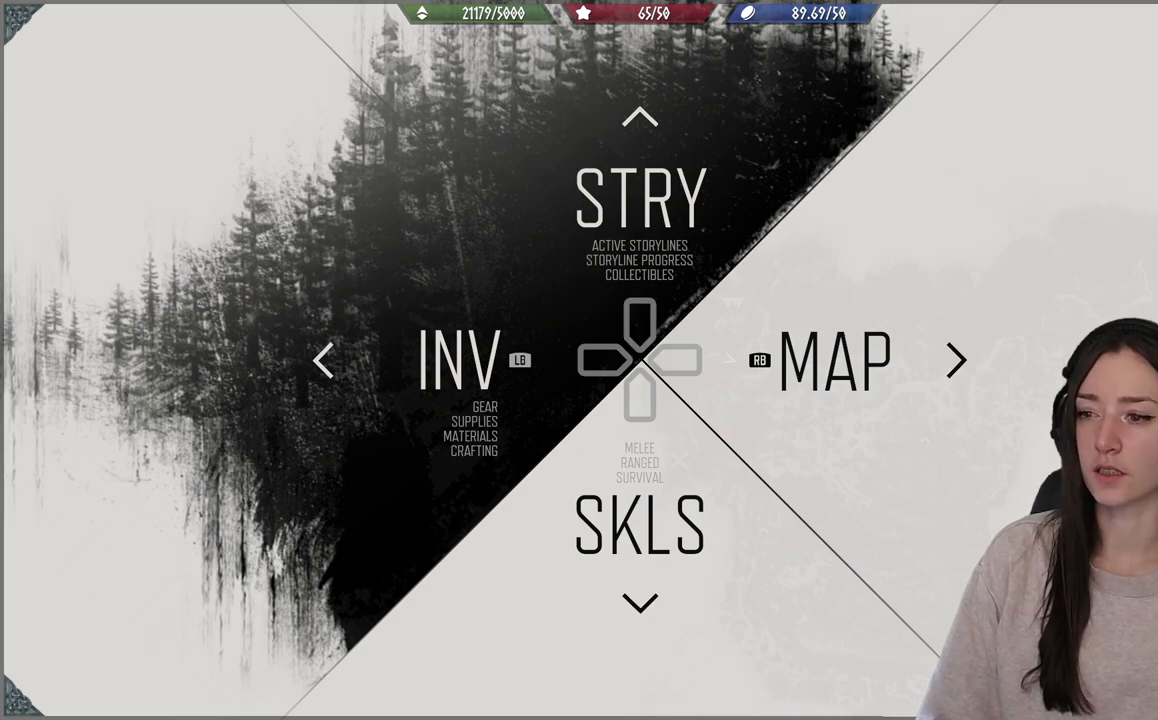
{"buttons": [], "left_stick": "center", "right_stick": "center", "events": [[183, "DPAD_RIGHT", "down"], [300, "DPAD_RIGHT", "up"]]}
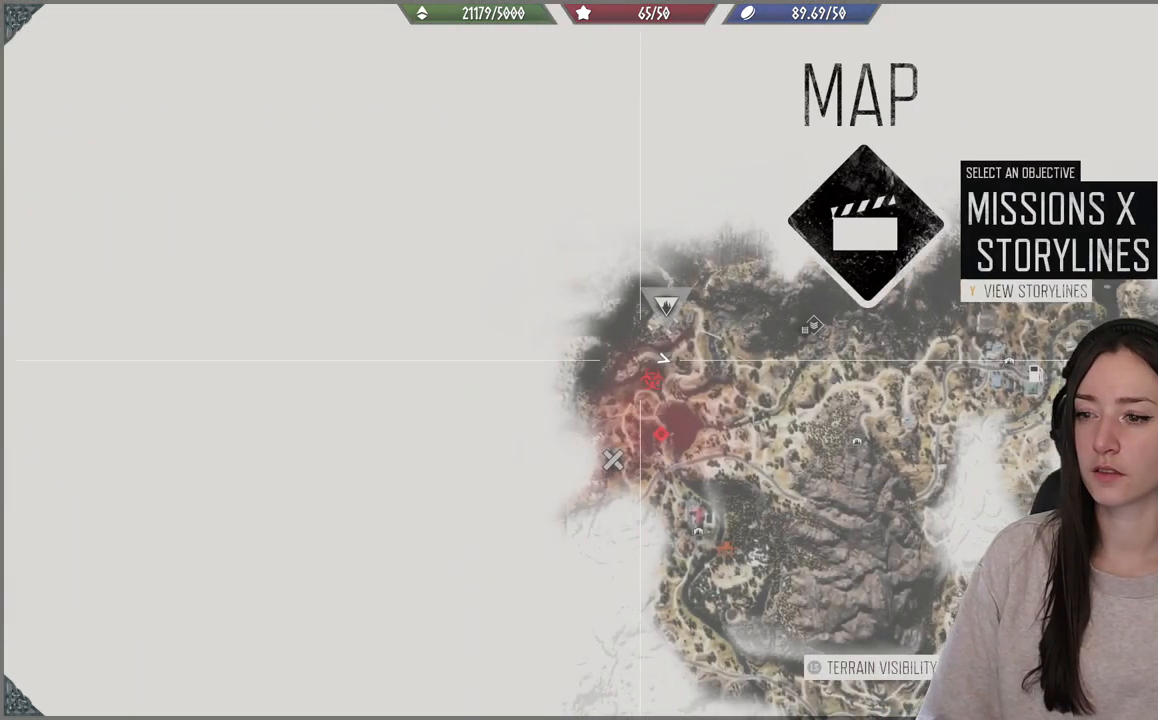
{"buttons": [], "left_stick": "center", "right_stick": "center", "events": []}
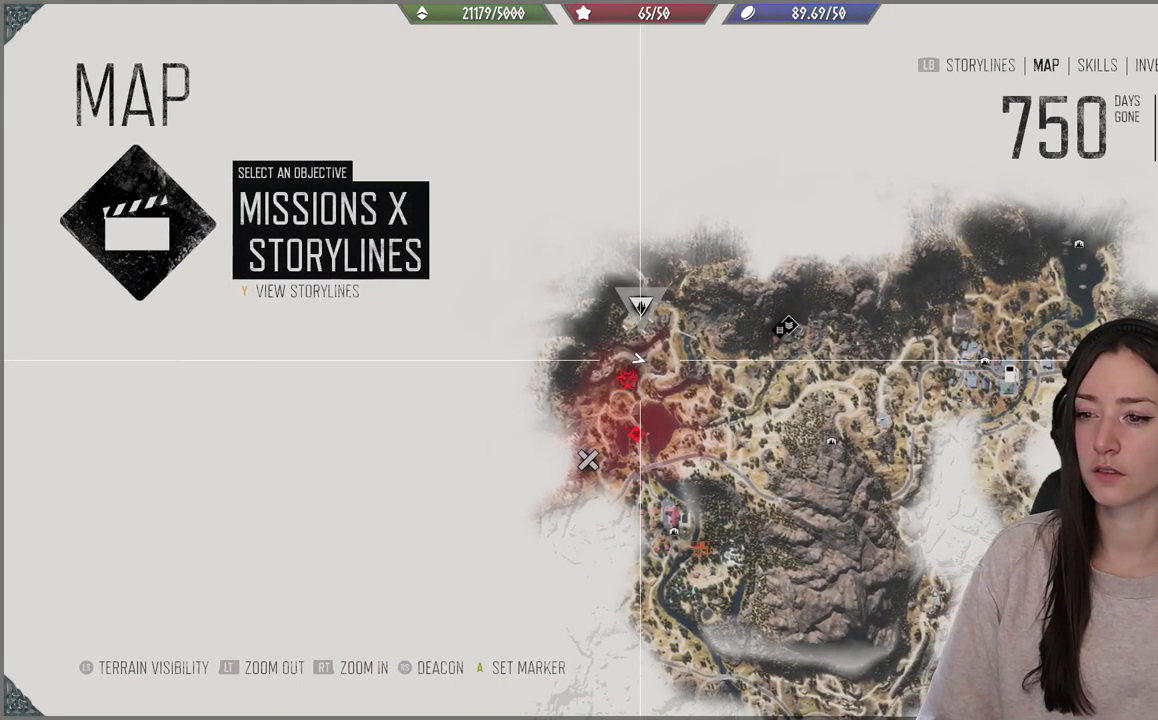
{"buttons": [], "left_stick": "center", "right_stick": "center", "events": []}
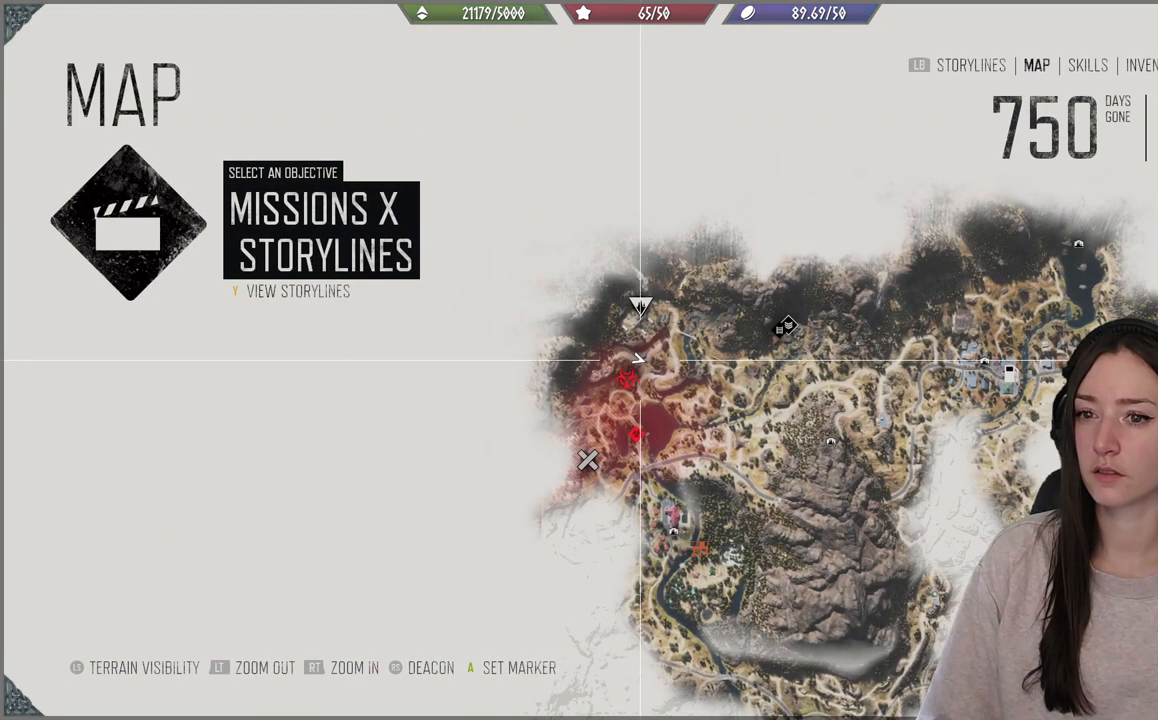
{"buttons": [], "left_stick": "center", "right_stick": "center", "events": [[50, "DPAD_LEFT", "down"], [133, "DPAD_LEFT", "up"]]}
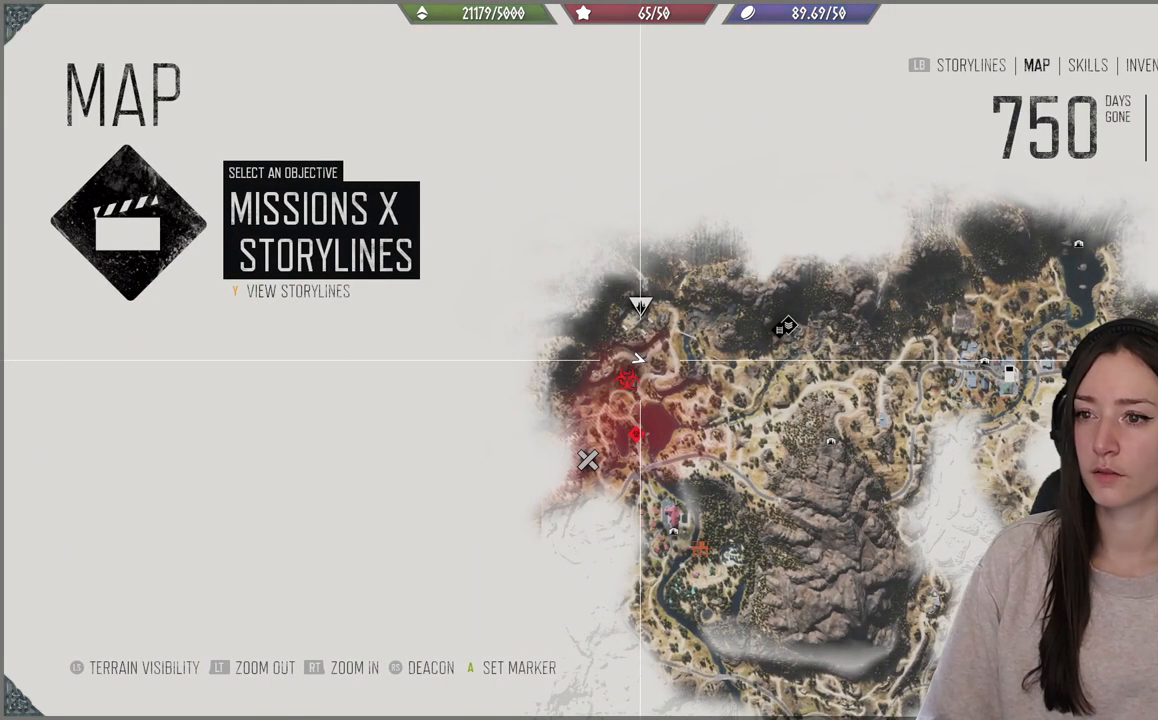
{"buttons": [], "left_stick": "center", "right_stick": "center", "events": [[183, "B", "down"], [300, "B", "up"]]}
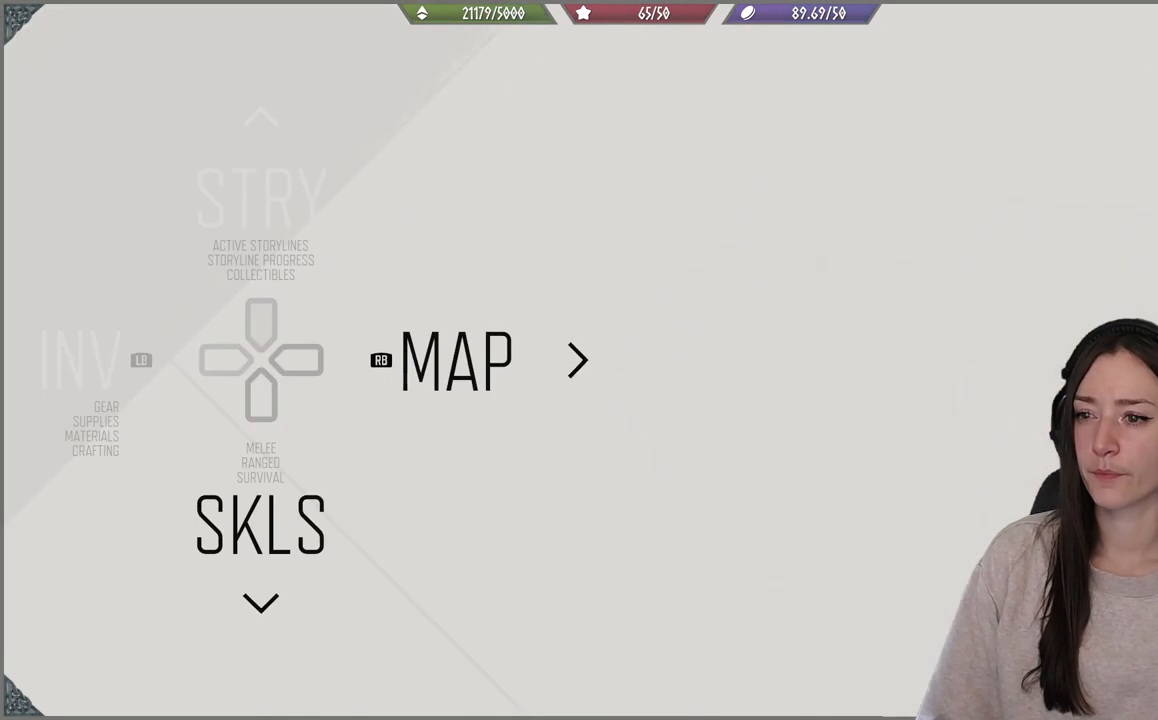
{"buttons": [], "left_stick": "center", "right_stick": "center", "events": []}
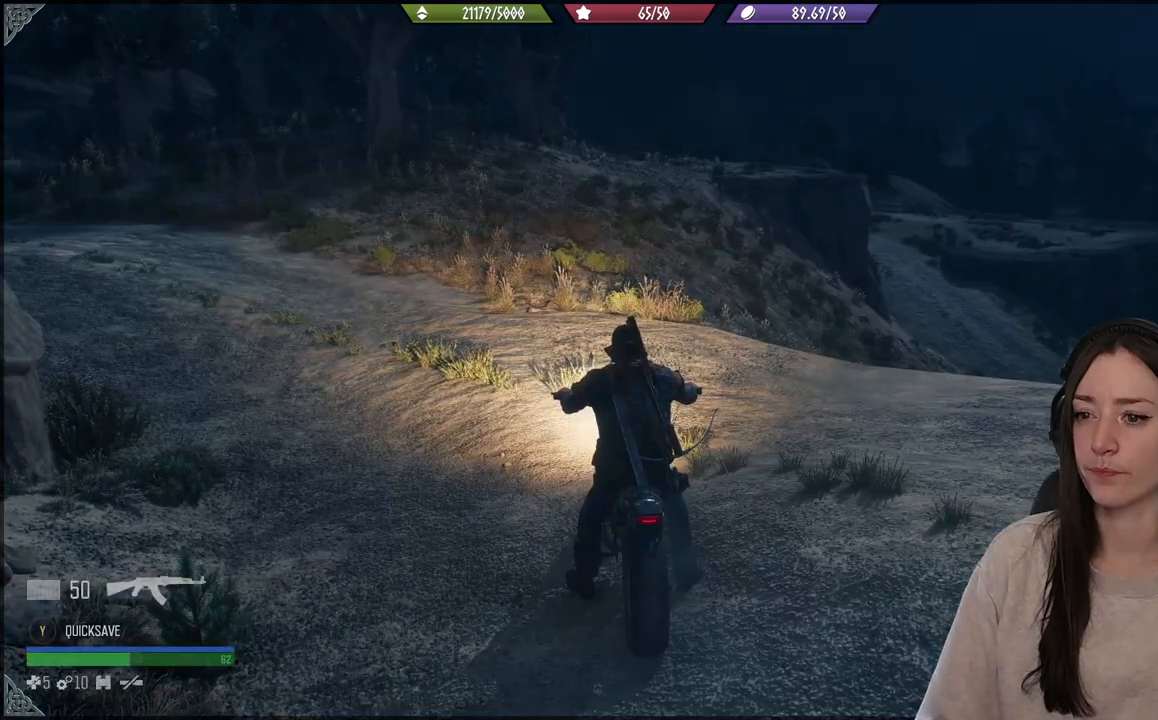
{"buttons": [], "left_stick": "center", "right_stick": "center", "events": []}